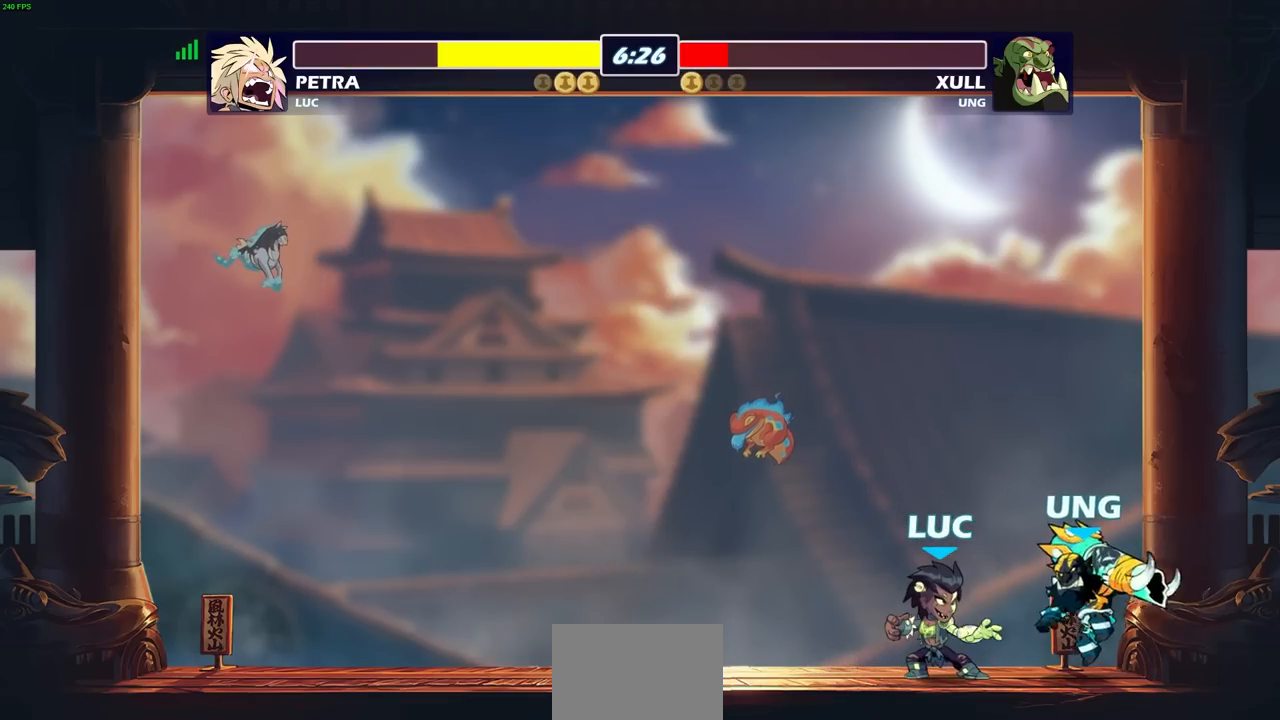
Gameplay with a controller (PlayStation layout); each line is a JSON object with the inputs held at the frame after it. "events" lists button and stick changes between this image and that frame as [ms after this image, input, new state], when the widget could be followed in between.
{"buttons": [], "left_stick": "center", "right_stick": "center", "events": [[367, "left_stick", "left"], [433, "SQUARE", "down"], [500, "SQUARE", "up"], [500, "left_stick", "center"]]}
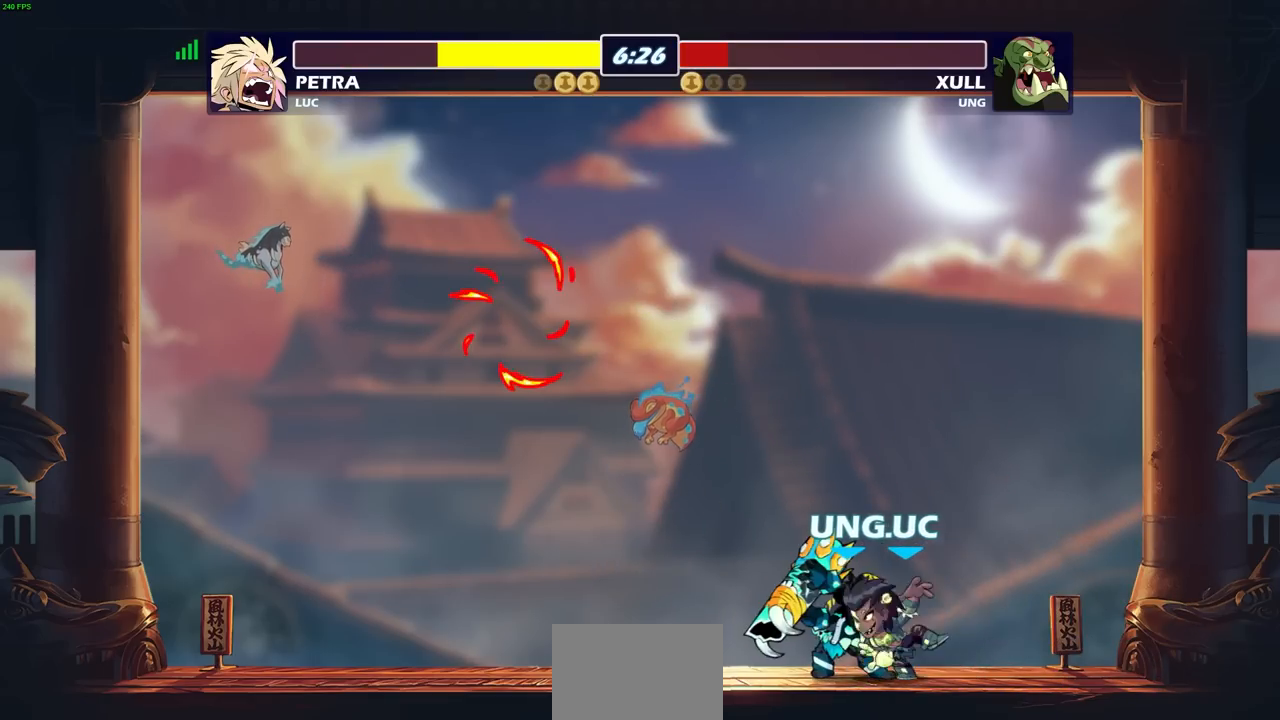
{"buttons": [], "left_stick": "center", "right_stick": "center", "events": []}
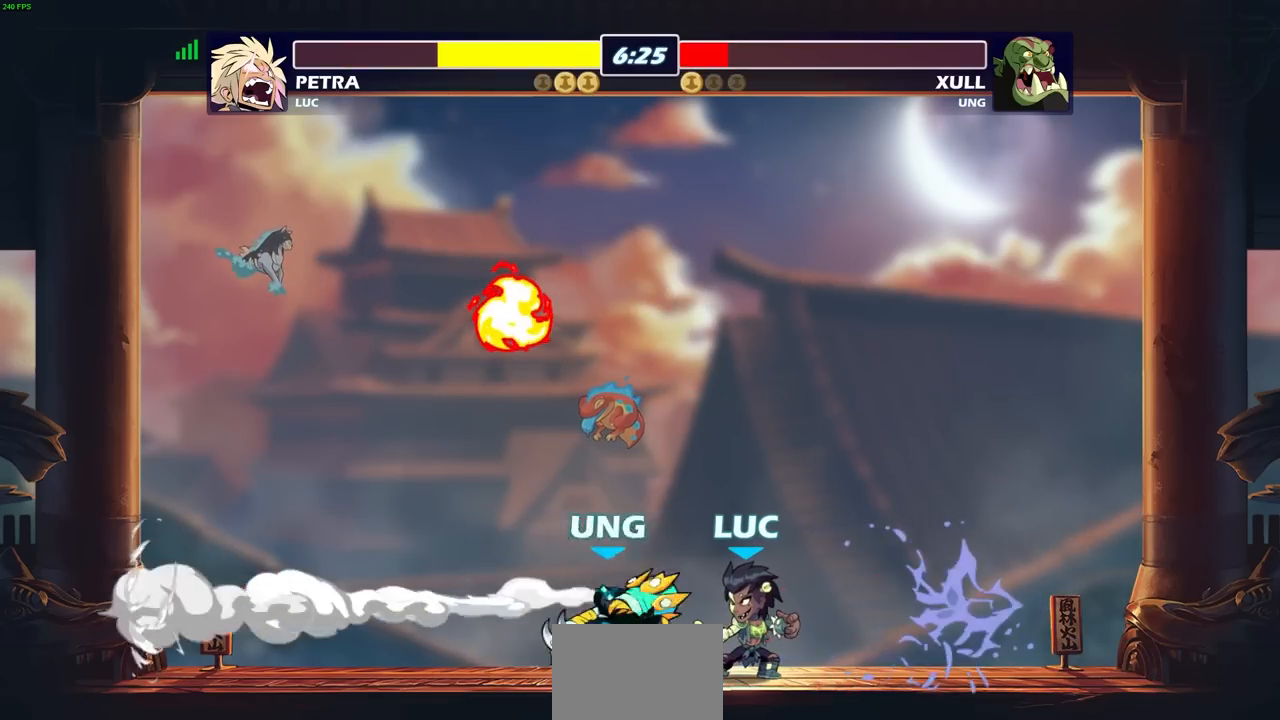
{"buttons": [], "left_stick": "center", "right_stick": "center", "events": []}
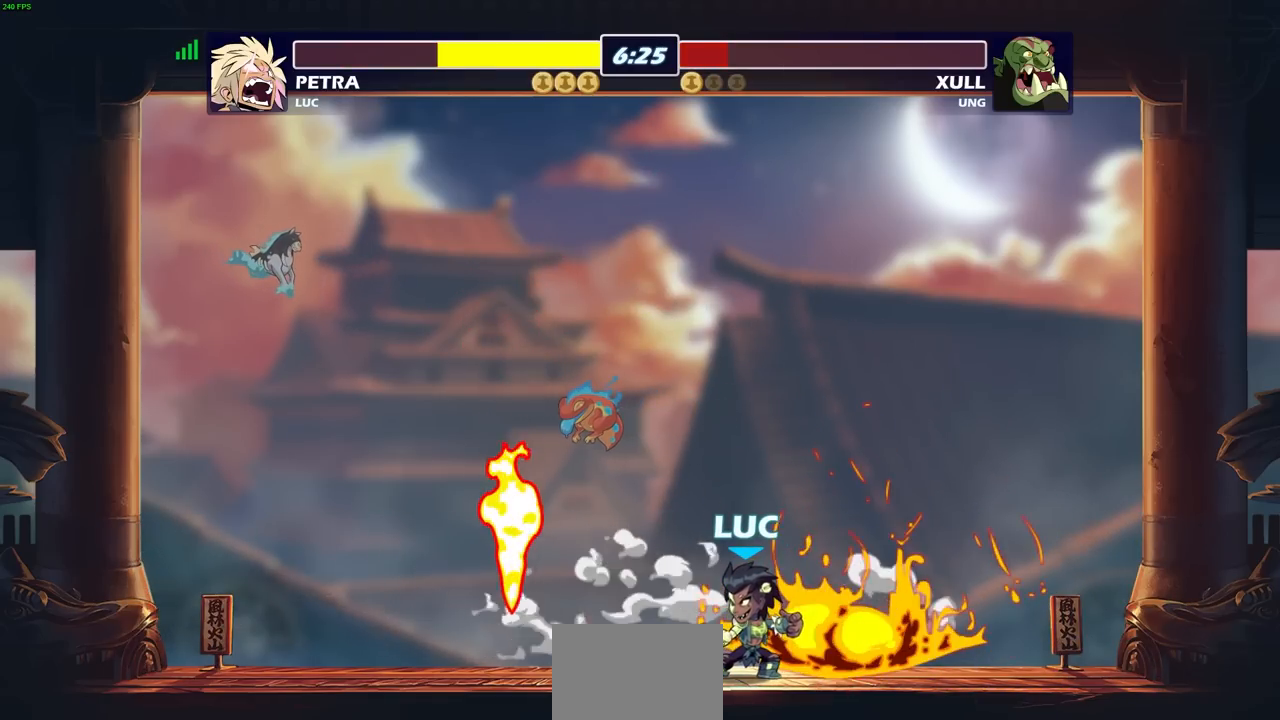
{"buttons": [], "left_stick": "center", "right_stick": "center", "events": []}
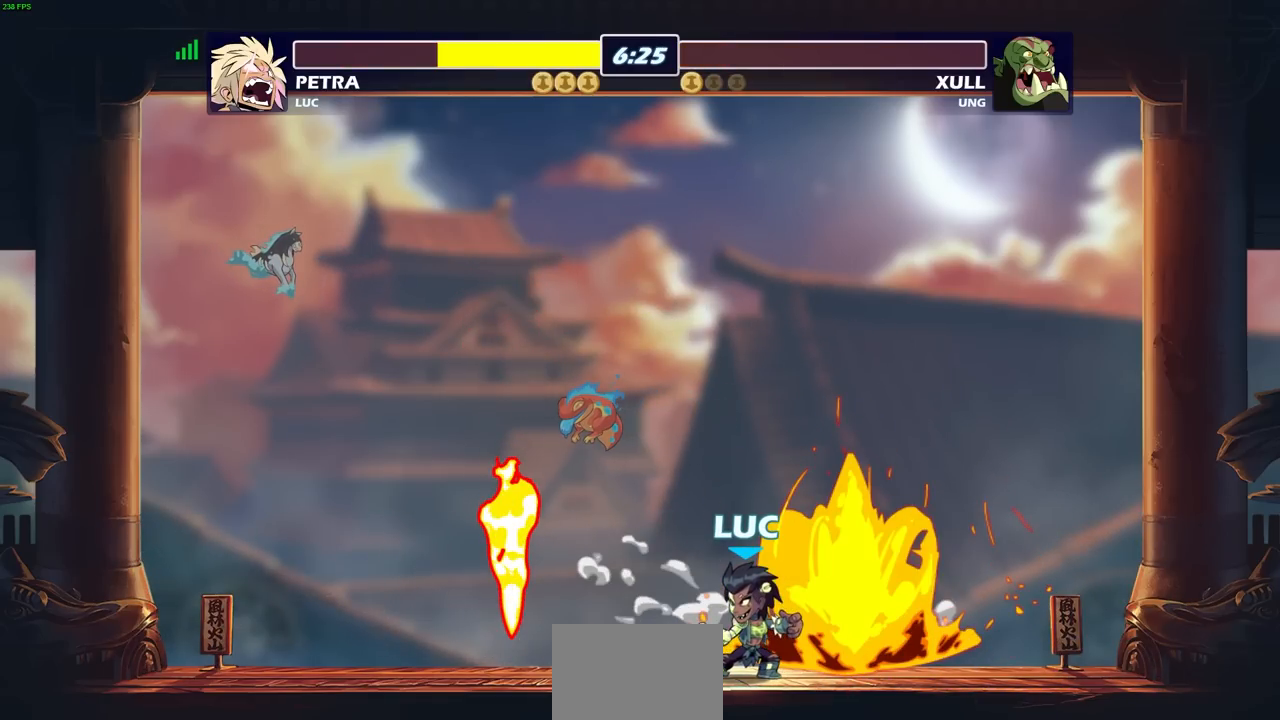
{"buttons": [], "left_stick": "center", "right_stick": "center", "events": []}
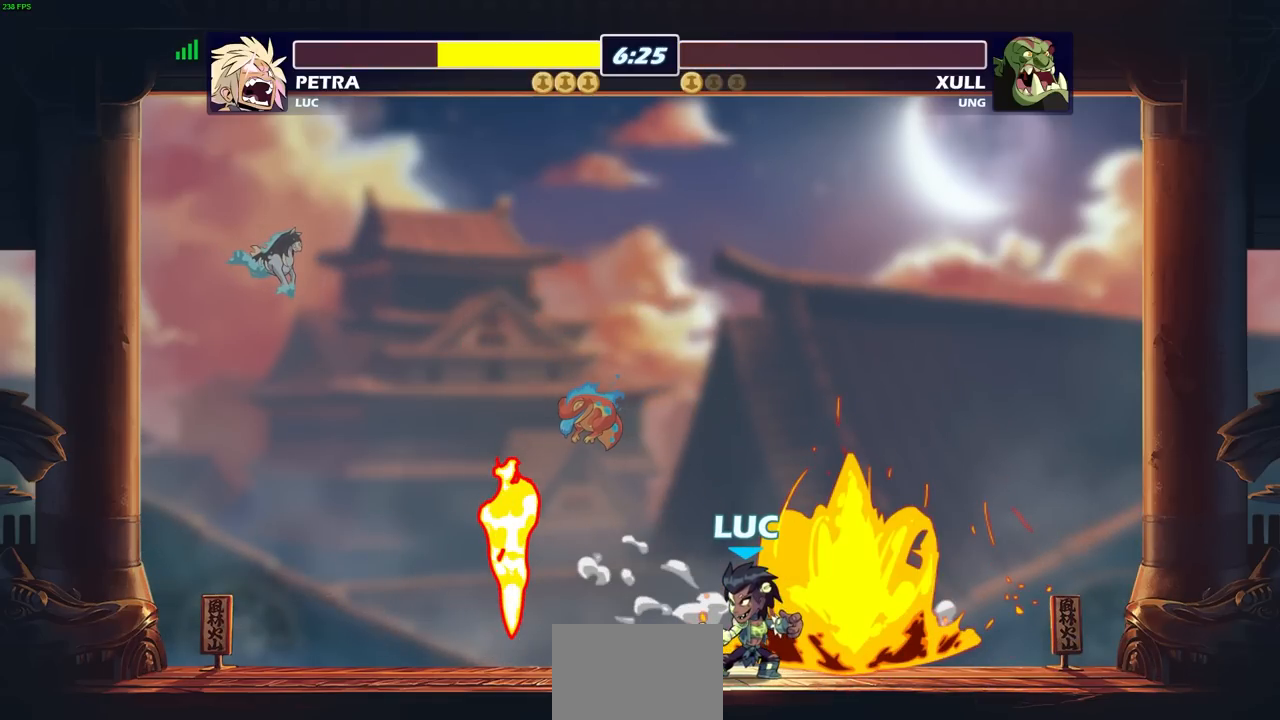
{"buttons": [], "left_stick": "center", "right_stick": "center", "events": []}
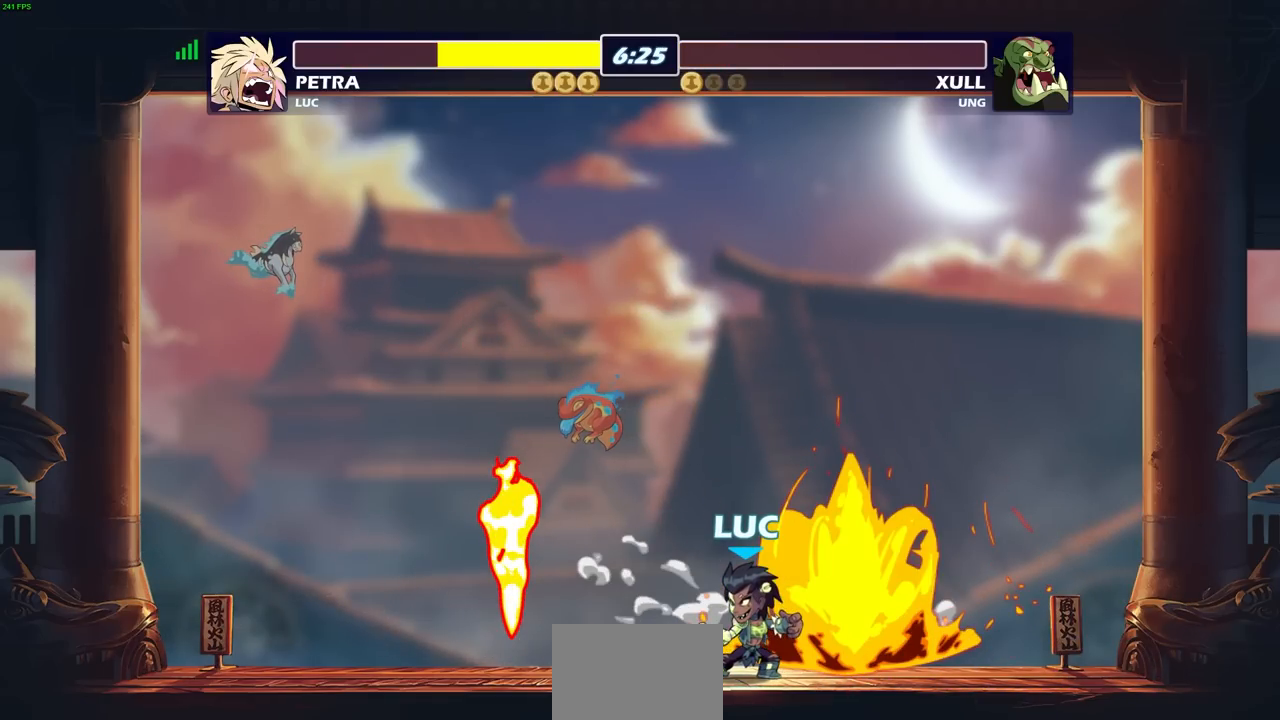
{"buttons": [], "left_stick": "center", "right_stick": "center", "events": []}
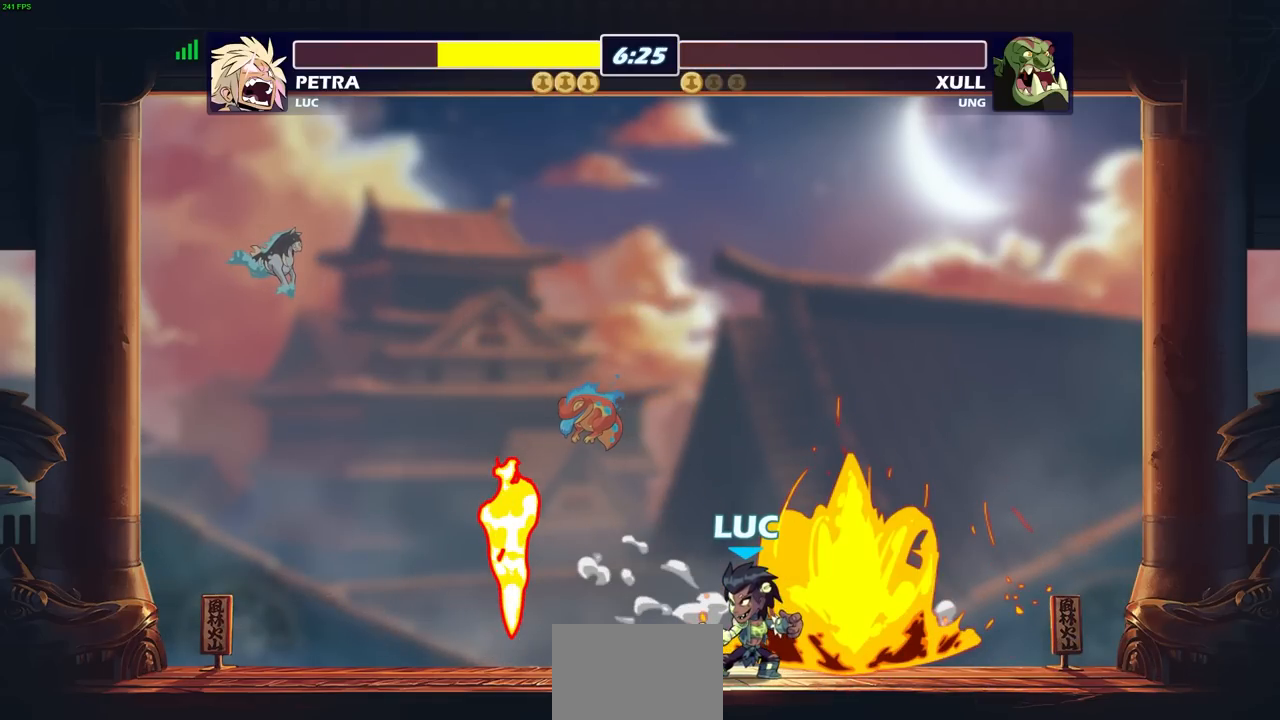
{"buttons": [], "left_stick": "center", "right_stick": "center", "events": []}
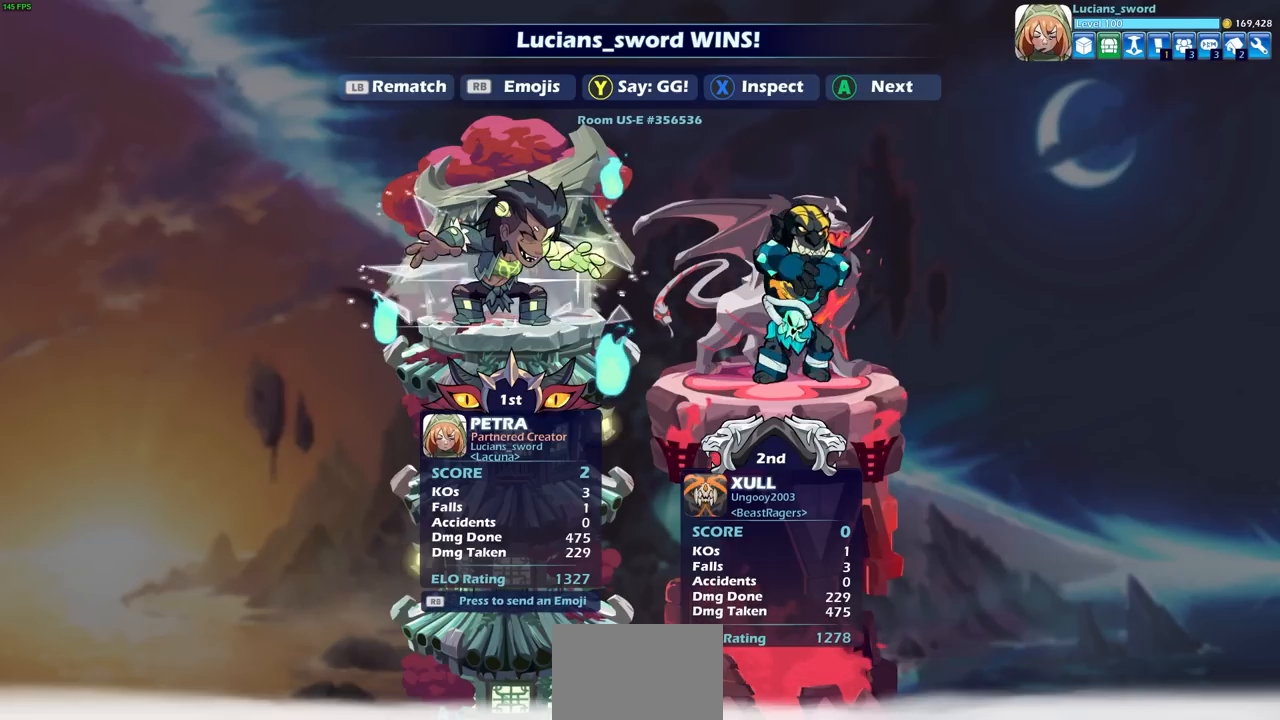
{"buttons": [], "left_stick": "center", "right_stick": "center", "events": [[383, "TRIANGLE", "down"], [467, "TRIANGLE", "up"]]}
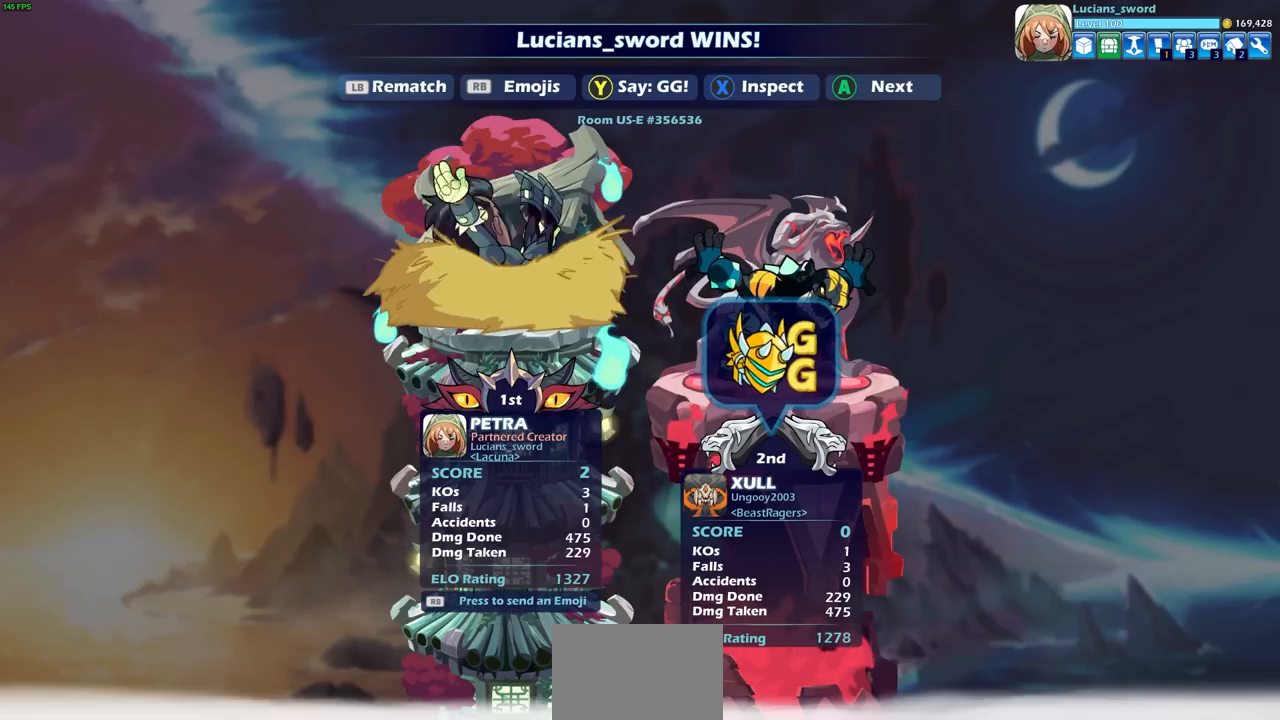
{"buttons": [], "left_stick": "center", "right_stick": "center", "events": []}
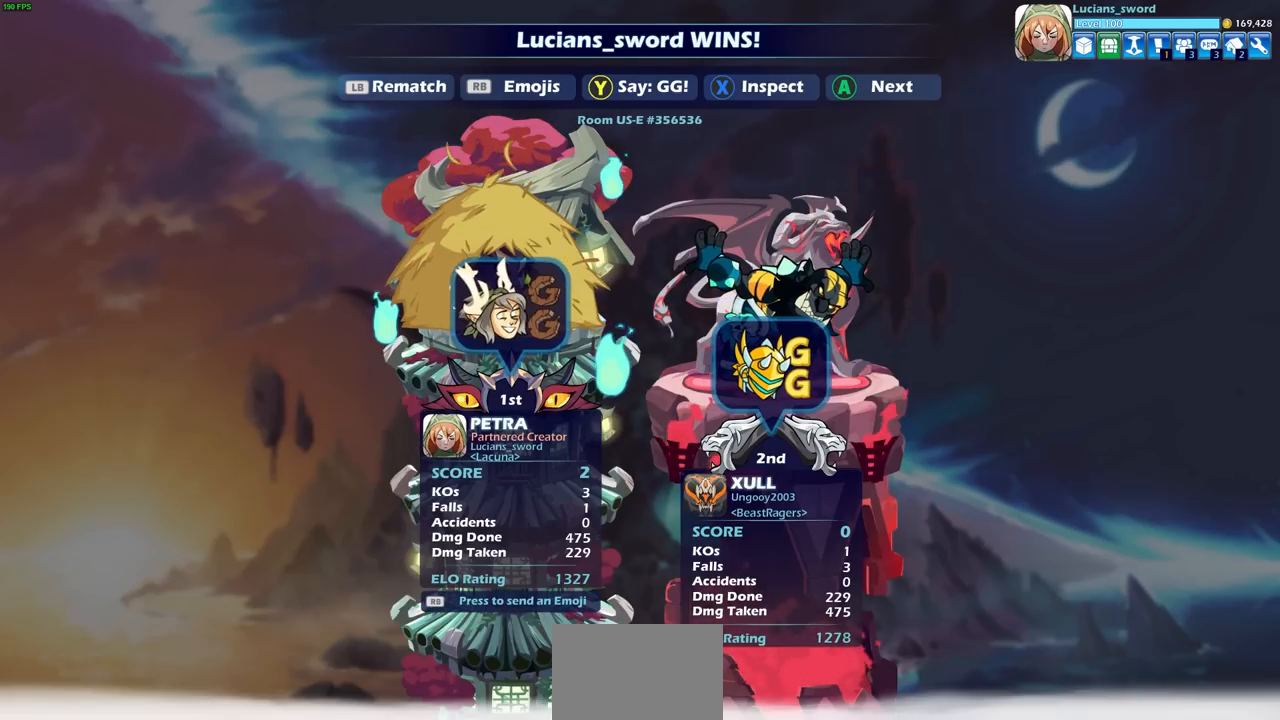
{"buttons": [], "left_stick": "center", "right_stick": "center", "events": [[217, "CROSS", "down"], [333, "CROSS", "up"]]}
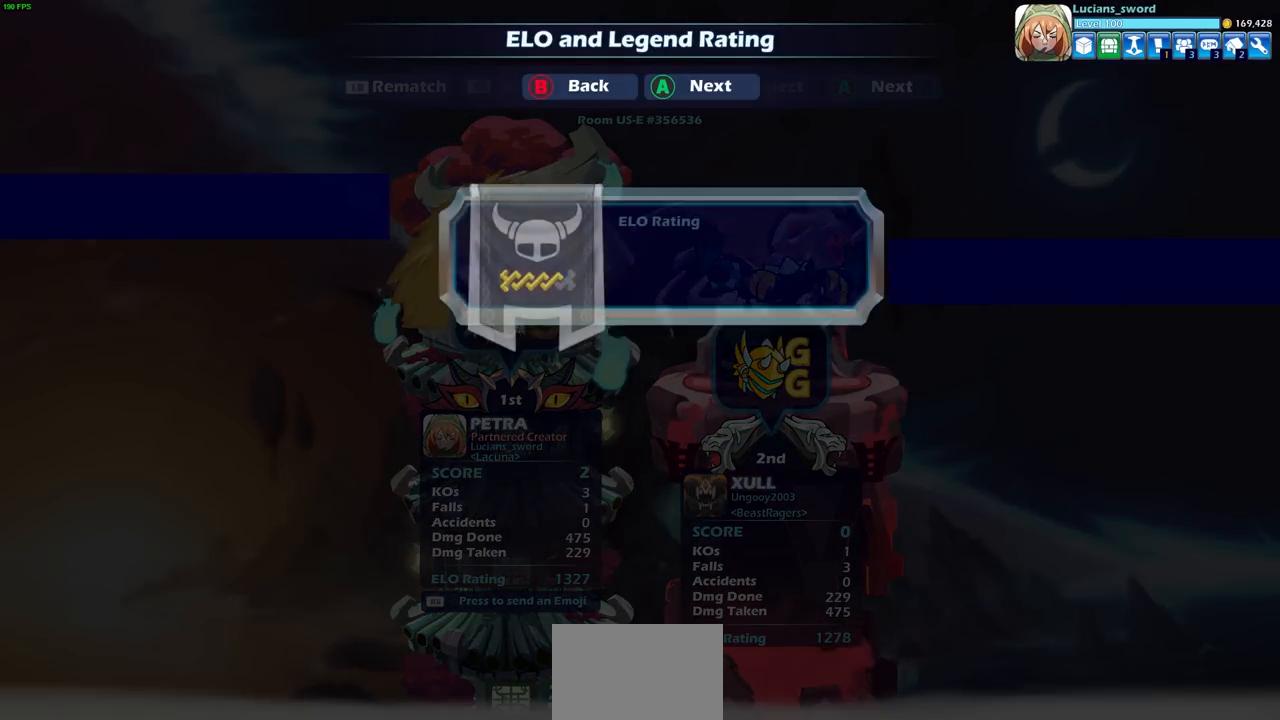
{"buttons": [], "left_stick": "center", "right_stick": "center", "events": []}
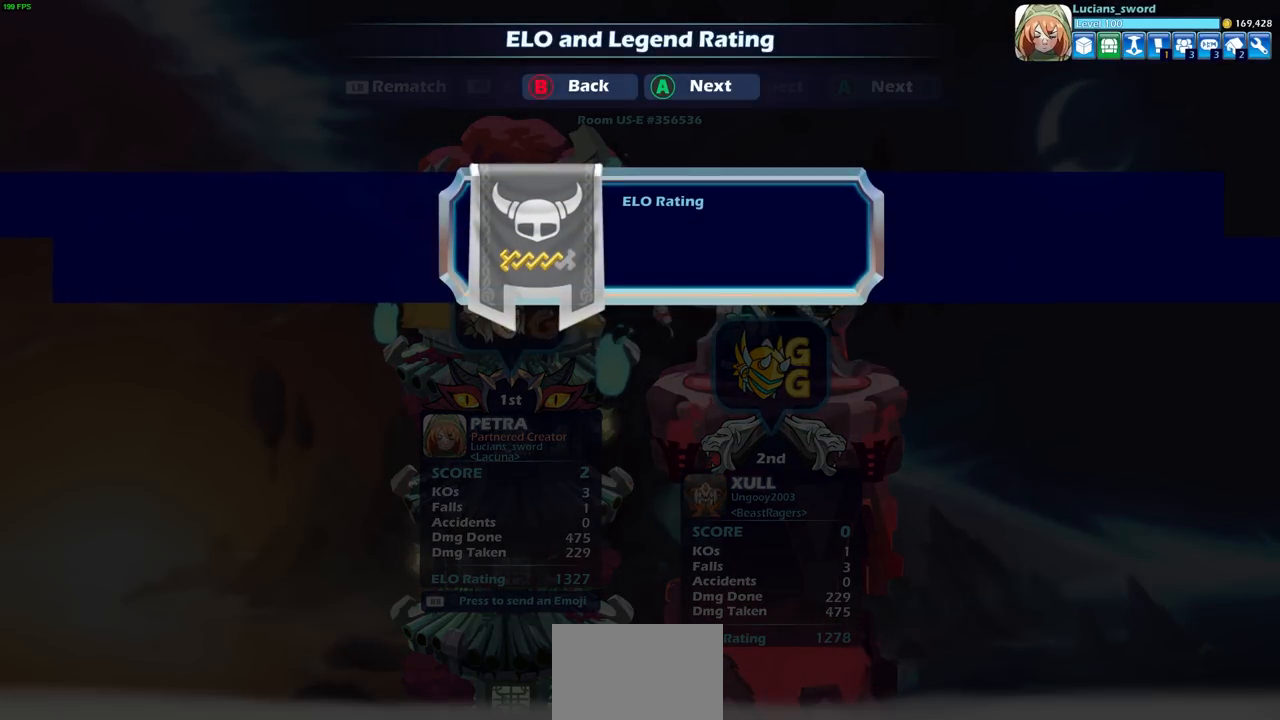
{"buttons": [], "left_stick": "center", "right_stick": "center", "events": []}
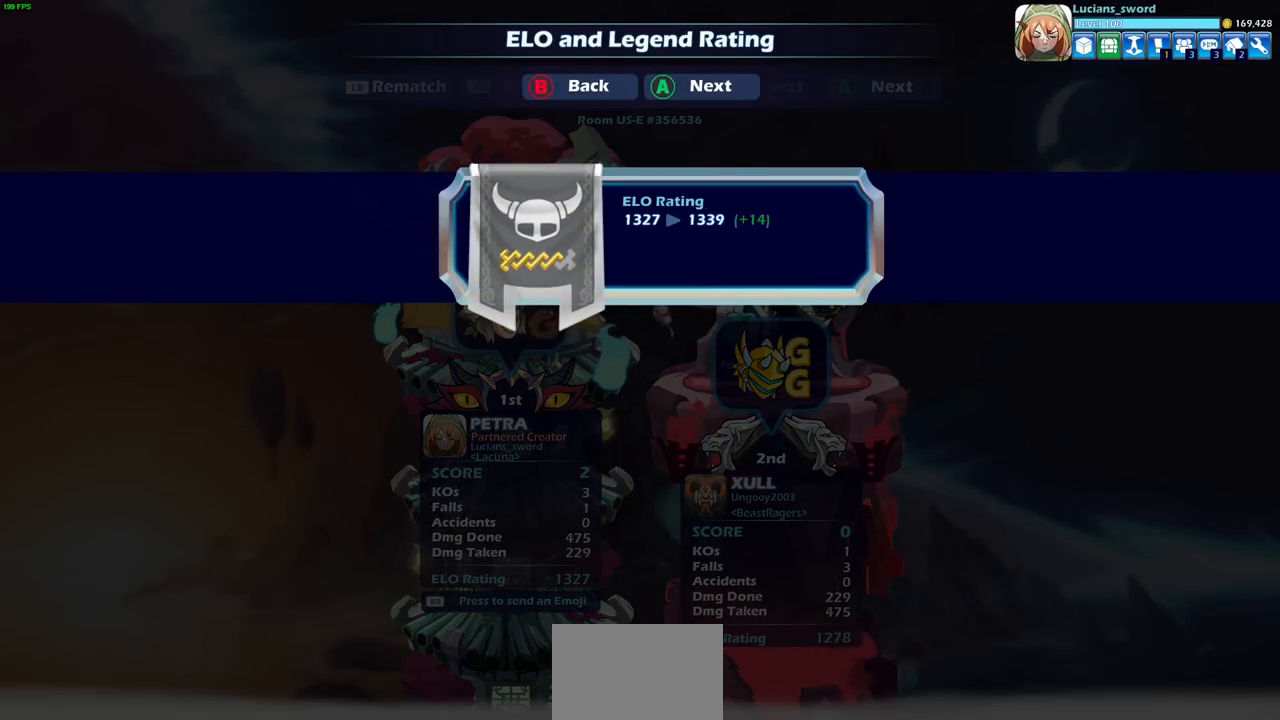
{"buttons": [], "left_stick": "center", "right_stick": "center", "events": []}
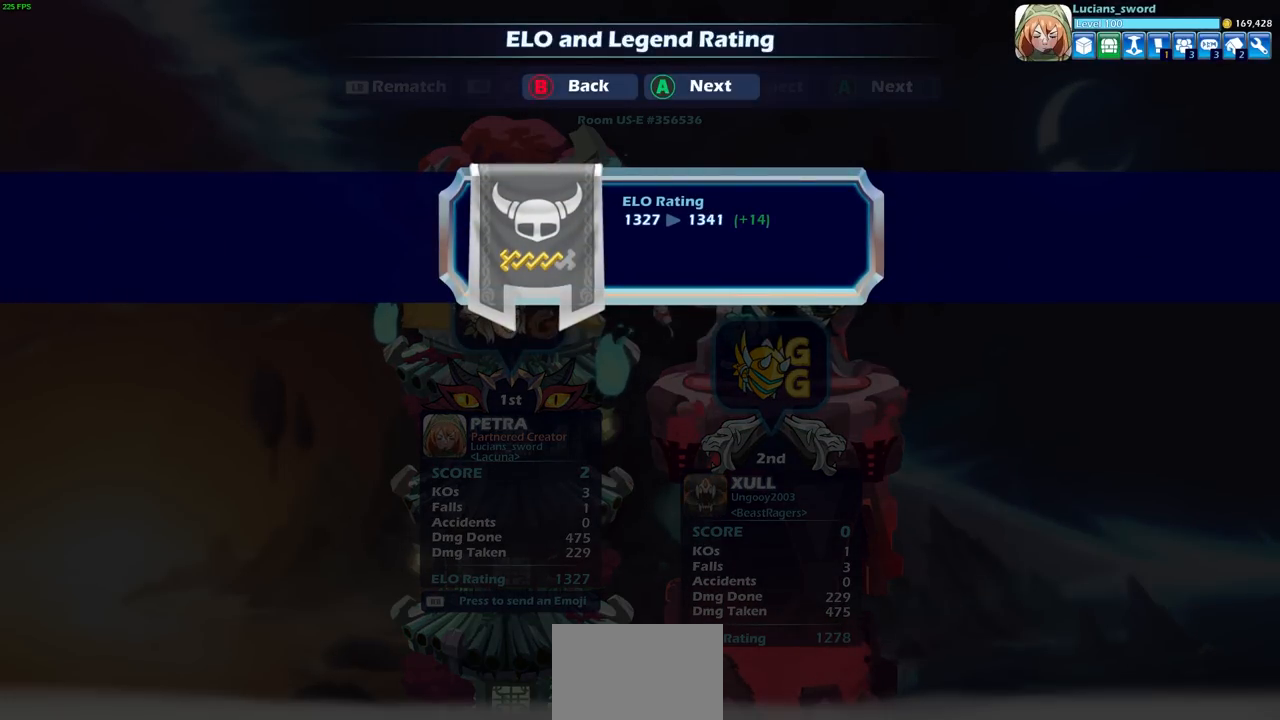
{"buttons": [], "left_stick": "center", "right_stick": "center", "events": [[400, "CROSS", "down"], [483, "CROSS", "up"]]}
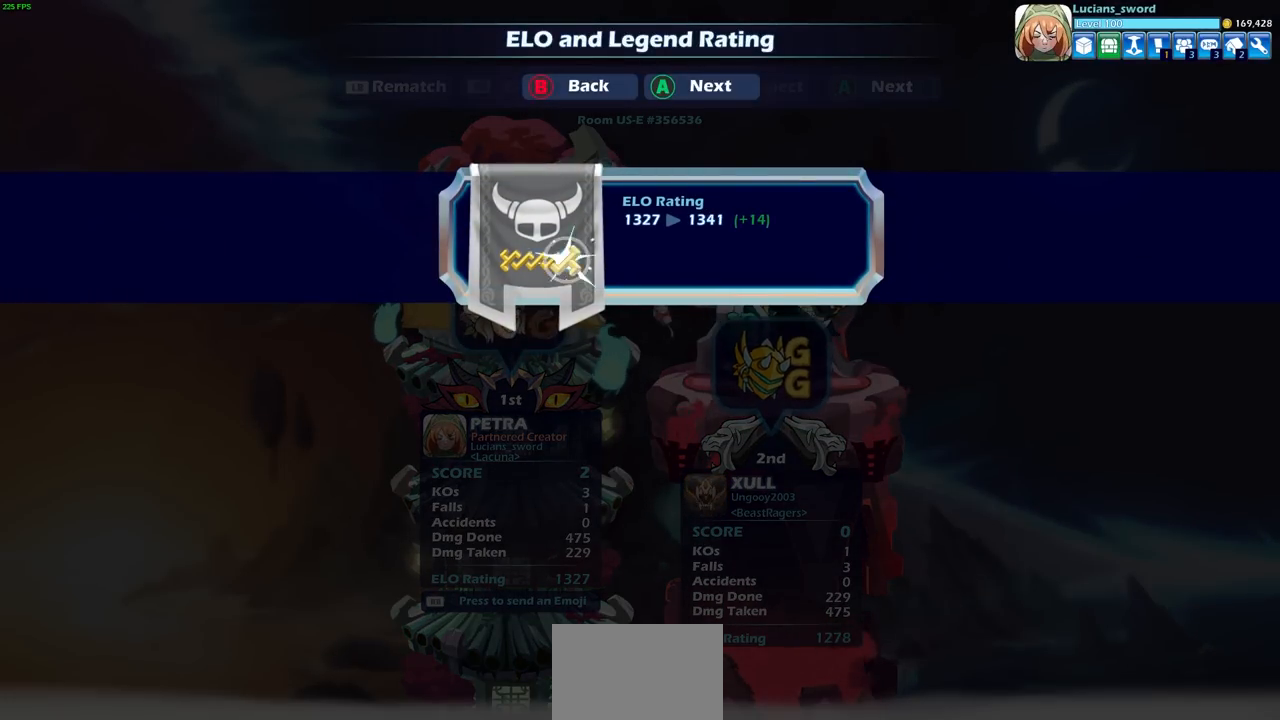
{"buttons": [], "left_stick": "center", "right_stick": "center", "events": []}
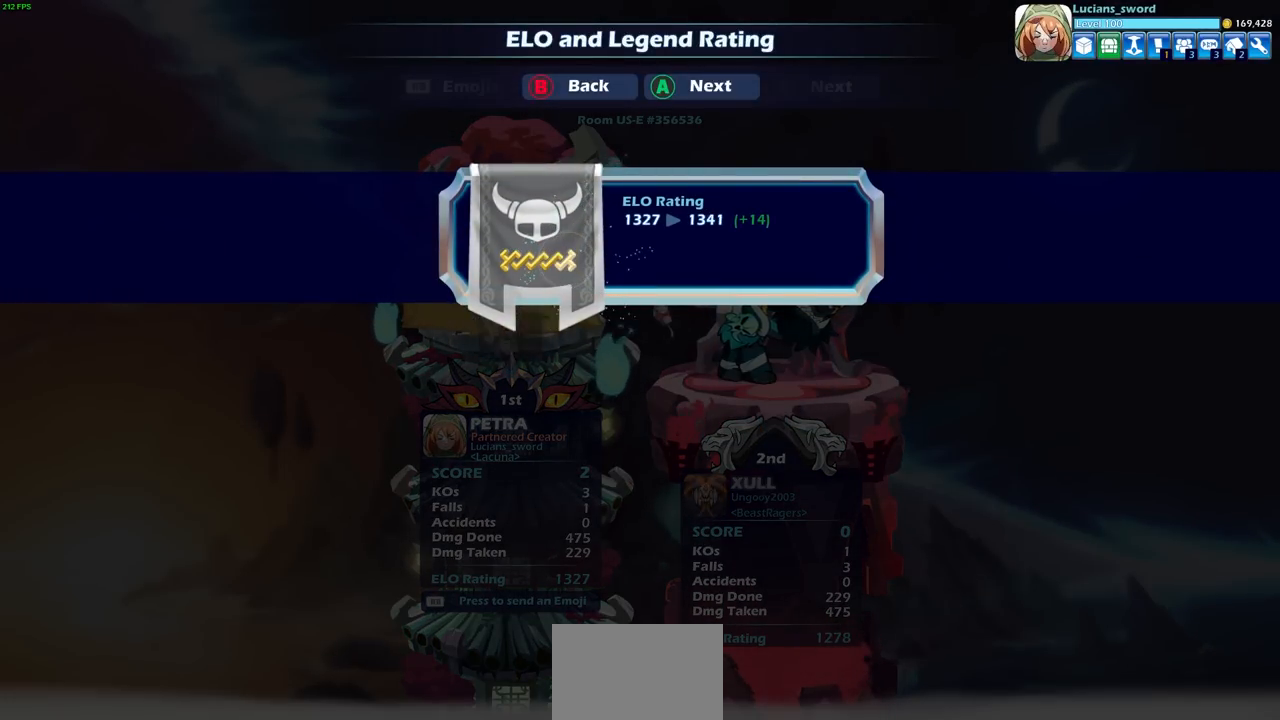
{"buttons": [], "left_stick": "center", "right_stick": "center", "events": []}
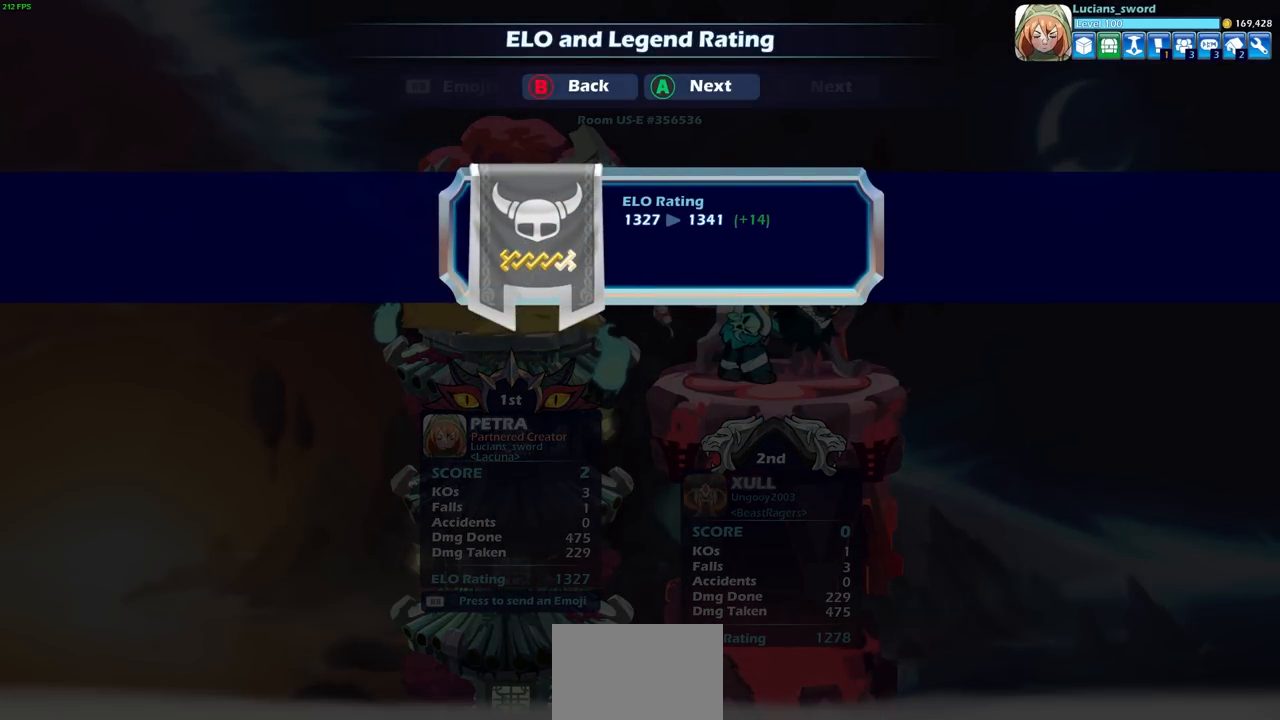
{"buttons": [], "left_stick": "center", "right_stick": "center", "events": [[350, "CROSS", "down"], [450, "CROSS", "up"]]}
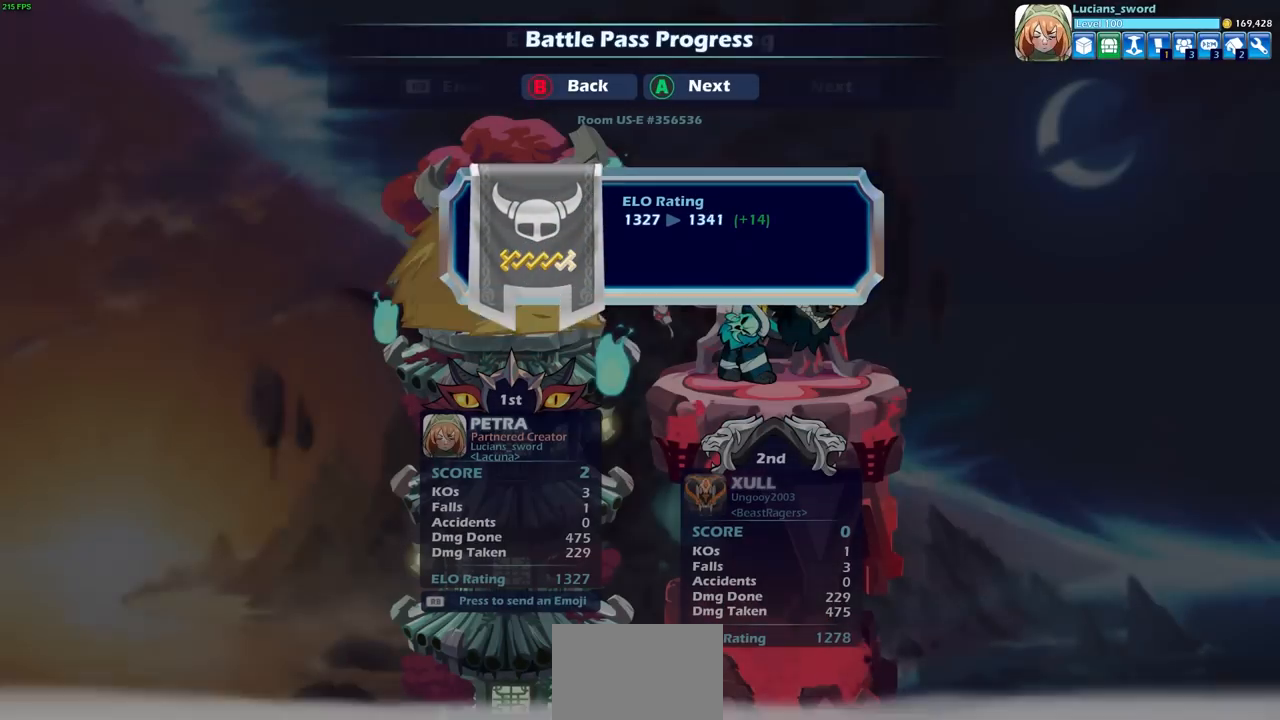
{"buttons": [], "left_stick": "center", "right_stick": "center", "events": []}
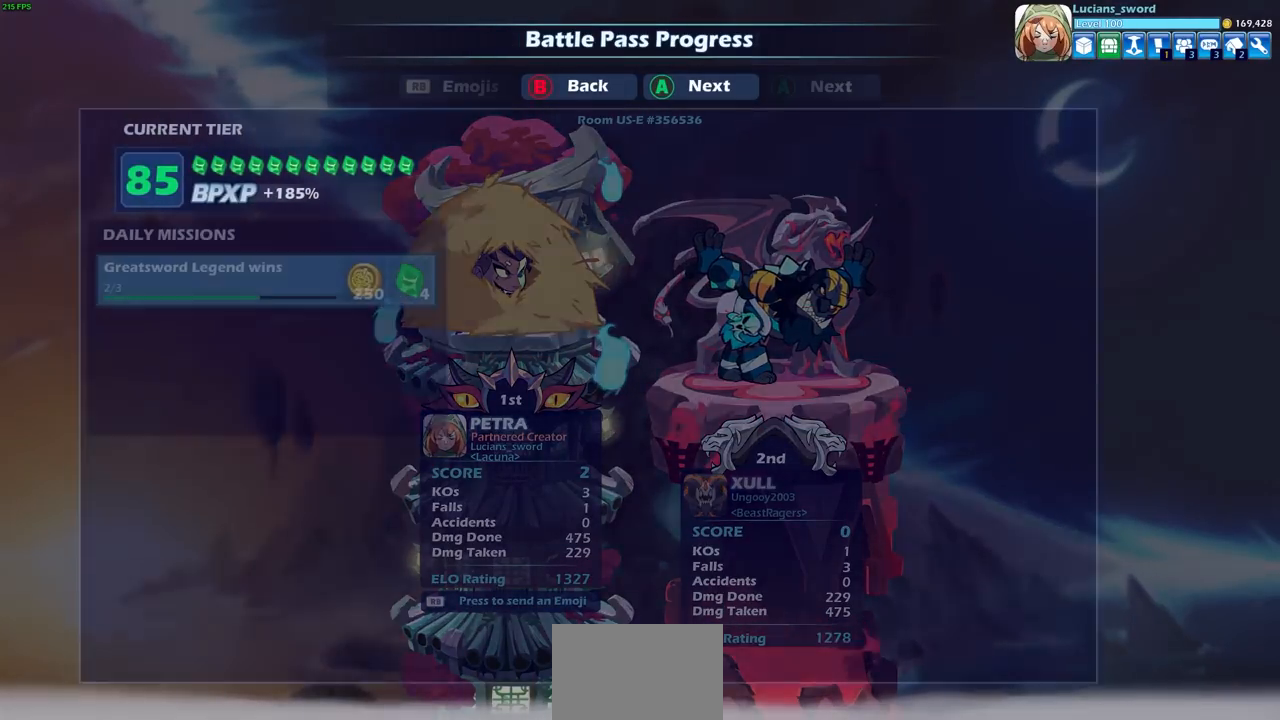
{"buttons": [], "left_stick": "center", "right_stick": "center", "events": []}
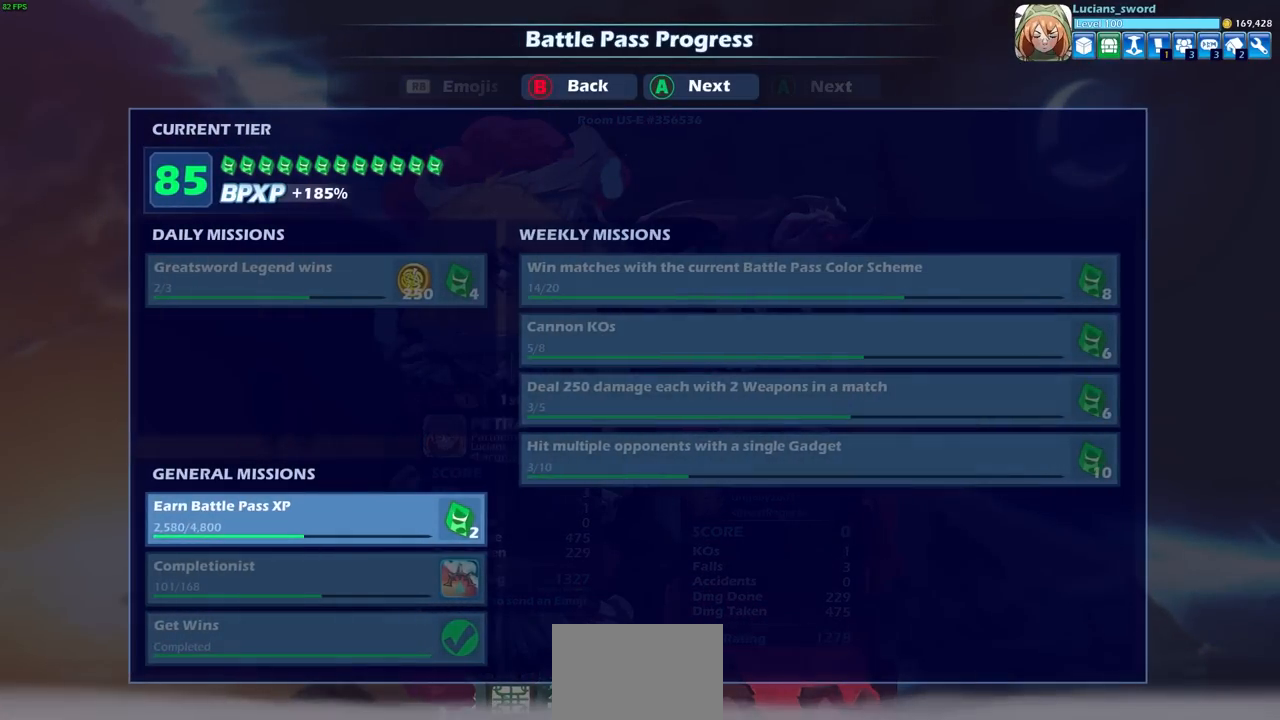
{"buttons": [], "left_stick": "center", "right_stick": "center", "events": [[233, "CROSS", "down"], [350, "CROSS", "up"]]}
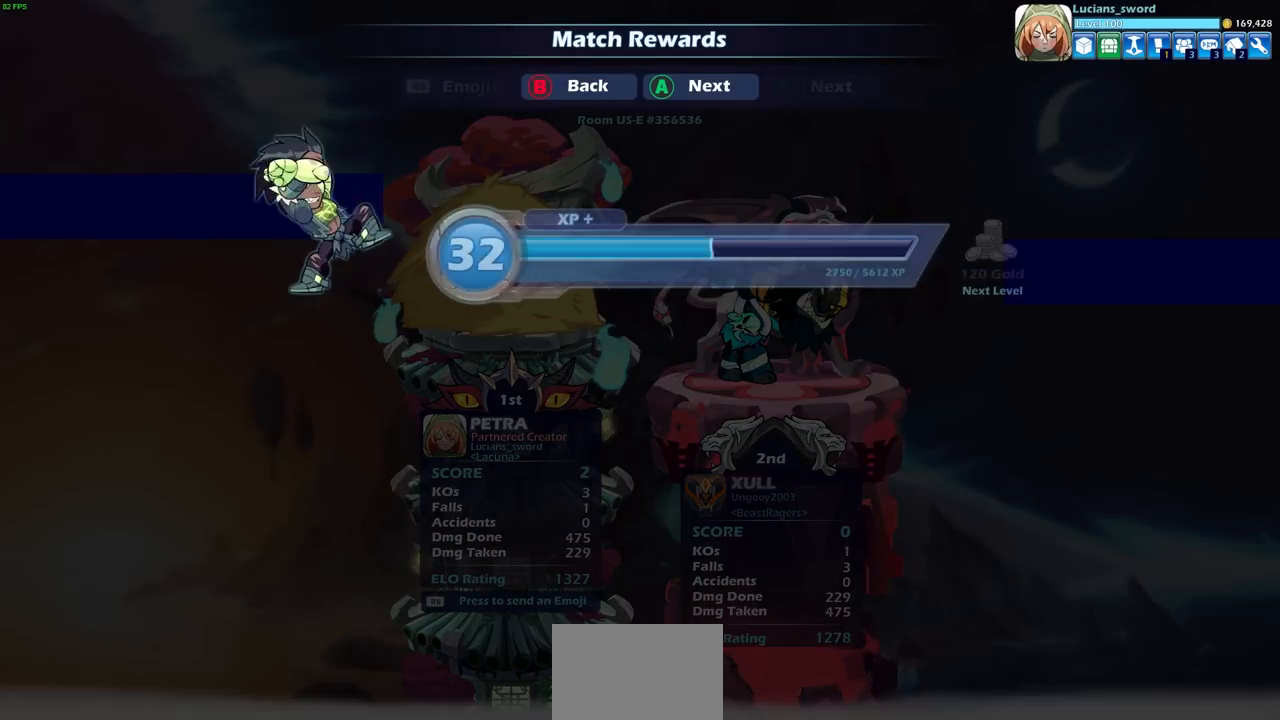
{"buttons": [], "left_stick": "center", "right_stick": "center", "events": [[167, "CROSS", "down"], [300, "CROSS", "up"]]}
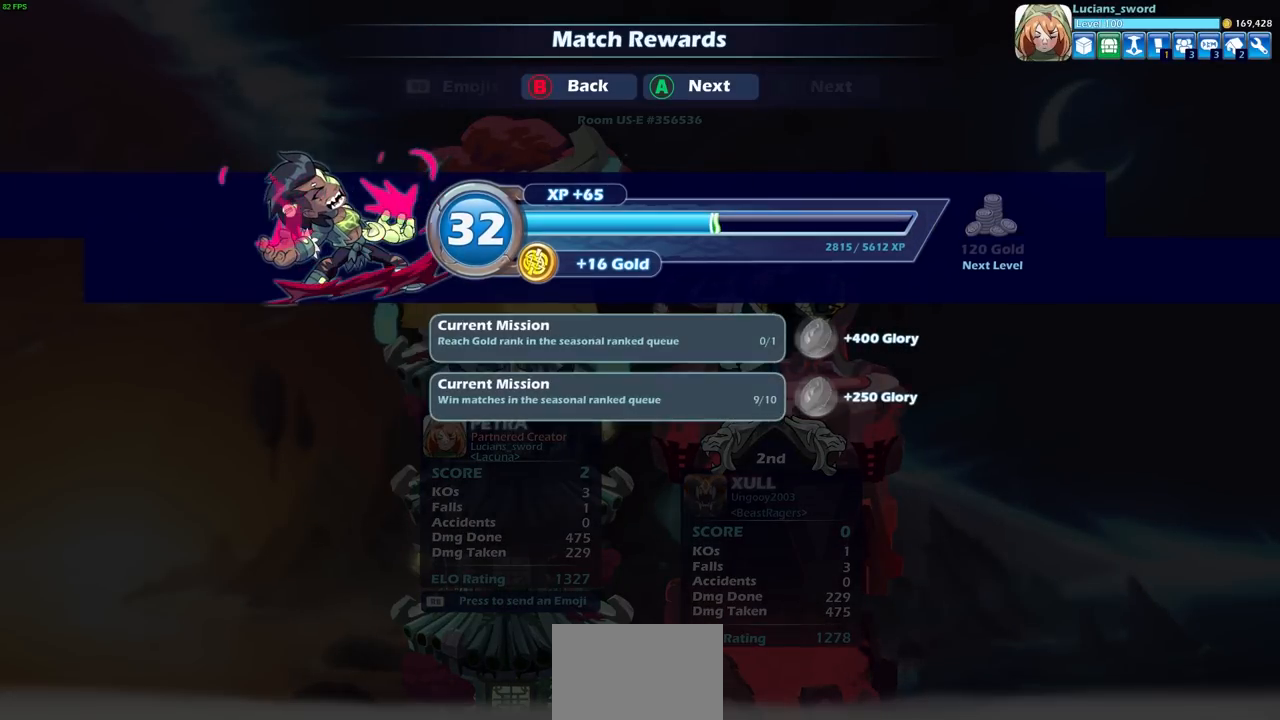
{"buttons": [], "left_stick": "center", "right_stick": "center", "events": []}
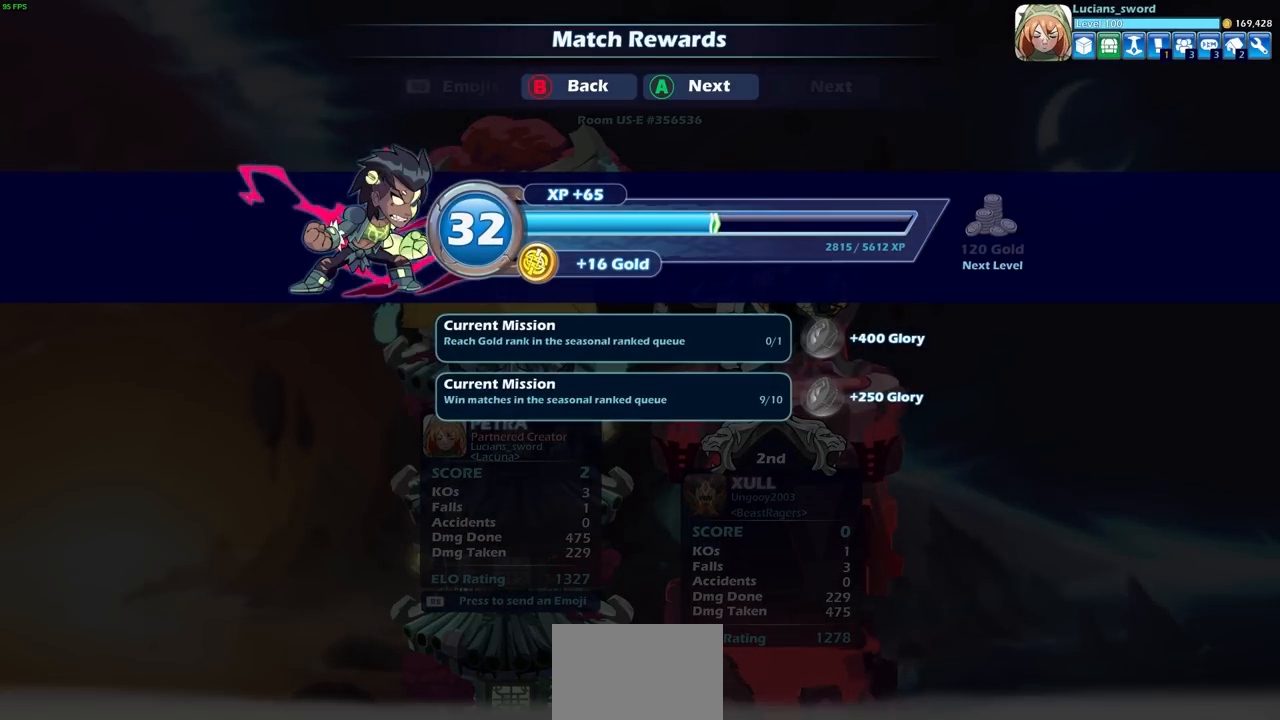
{"buttons": [], "left_stick": "center", "right_stick": "center", "events": []}
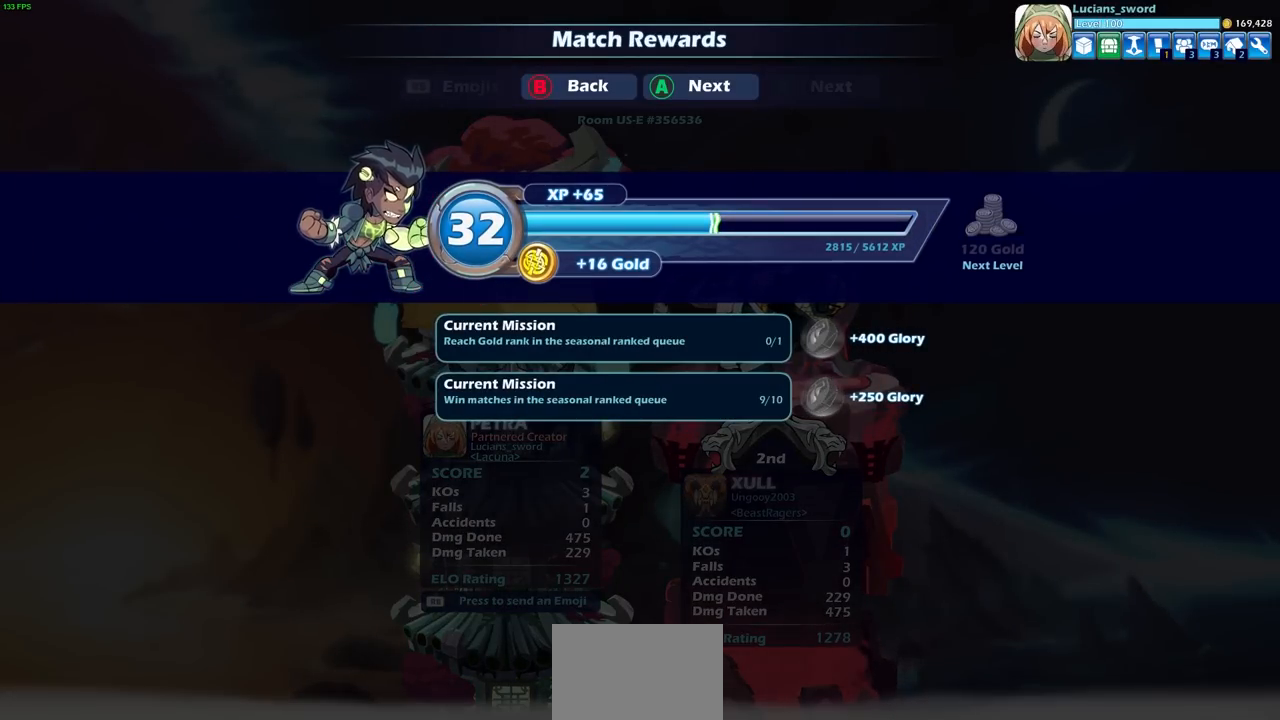
{"buttons": [], "left_stick": "center", "right_stick": "center", "events": []}
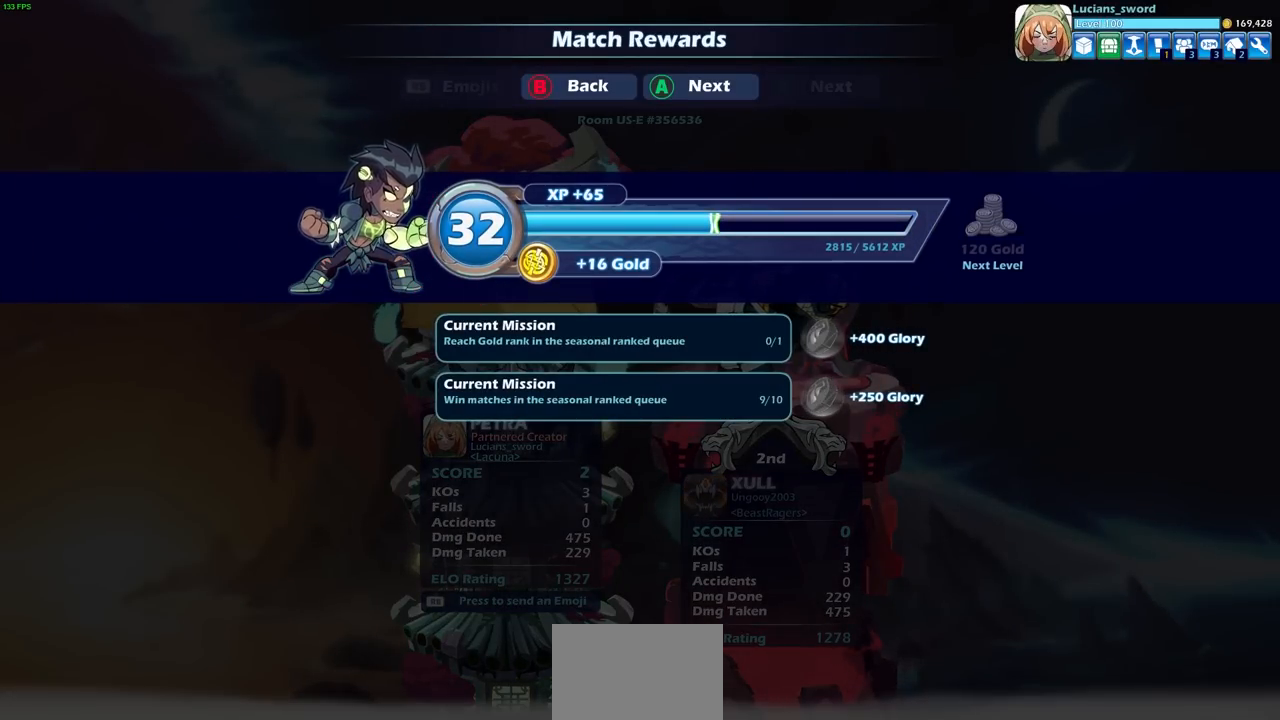
{"buttons": [], "left_stick": "center", "right_stick": "center", "events": []}
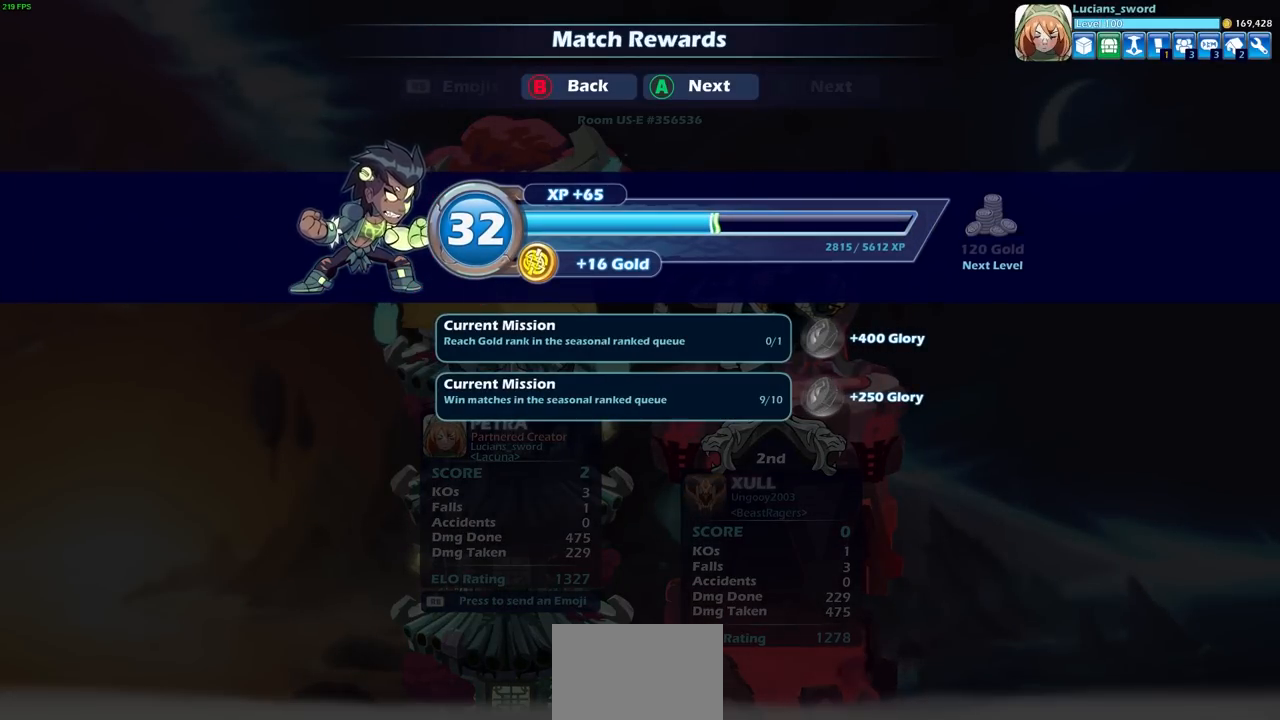
{"buttons": [], "left_stick": "center", "right_stick": "center", "events": []}
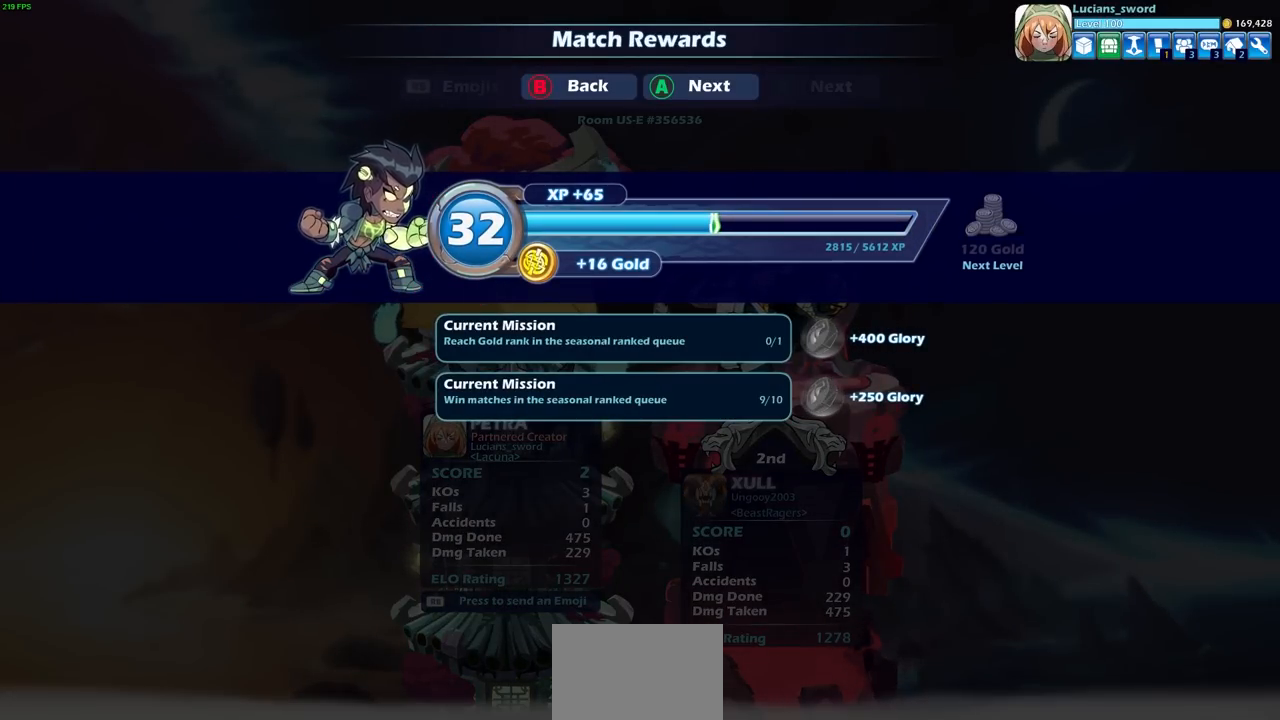
{"buttons": [], "left_stick": "center", "right_stick": "center", "events": []}